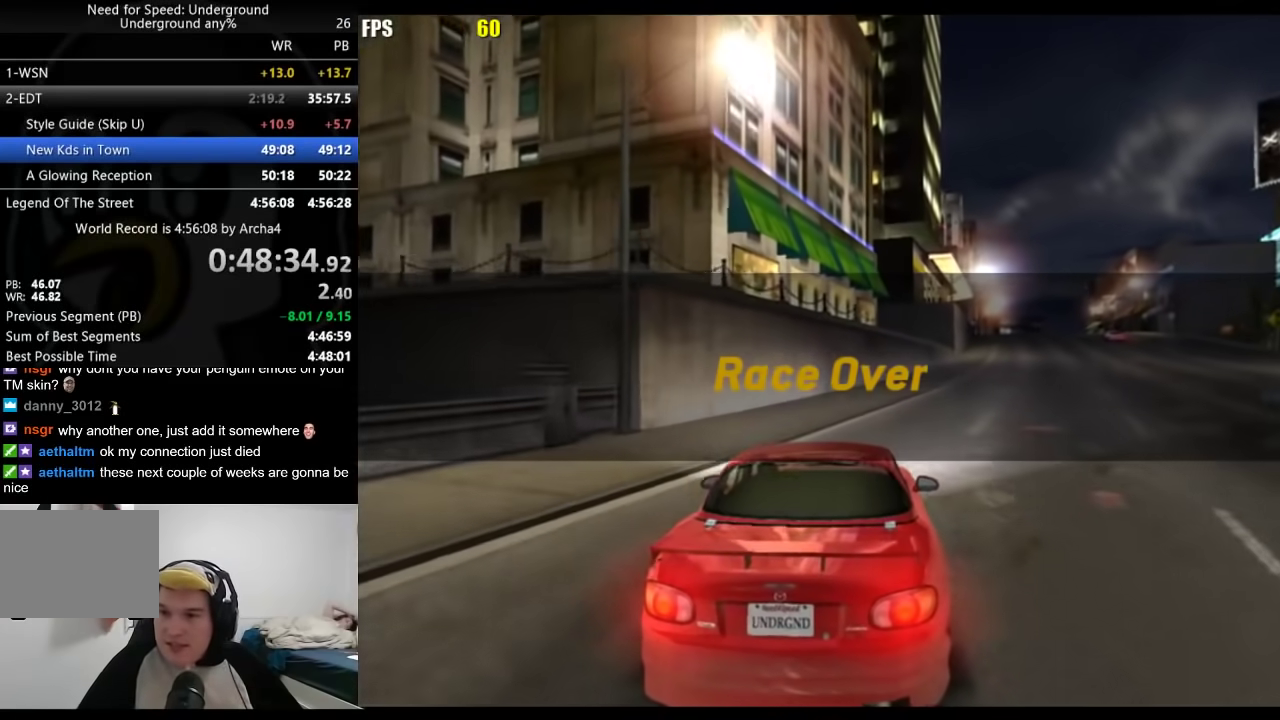
Gameplay with a controller (Xbox layout); each line is a JSON object with the inputs held at the frame after it. "events" lists button and stick changes between this image and that frame as [ms after this image, input, new state], when the widget could be followed in between. Not read: R2.
{"buttons": [], "left_stick": "center", "right_stick": "center", "events": []}
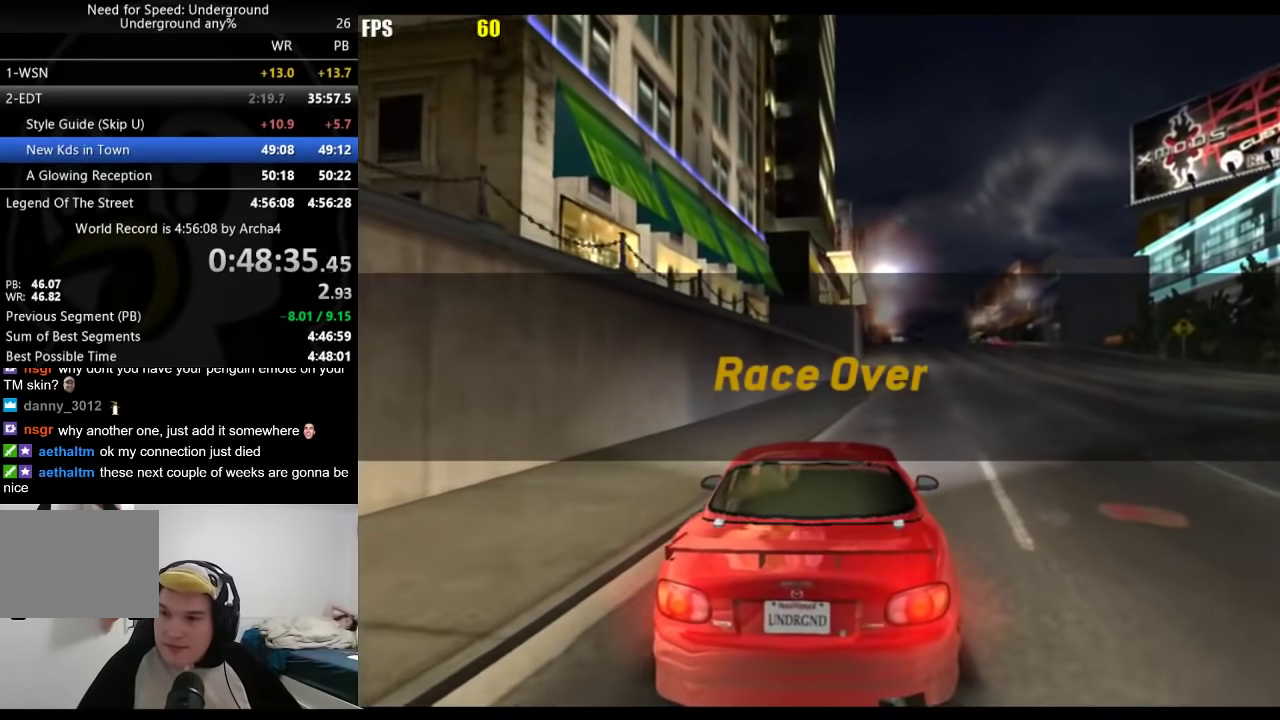
{"buttons": [], "left_stick": "center", "right_stick": "center", "events": []}
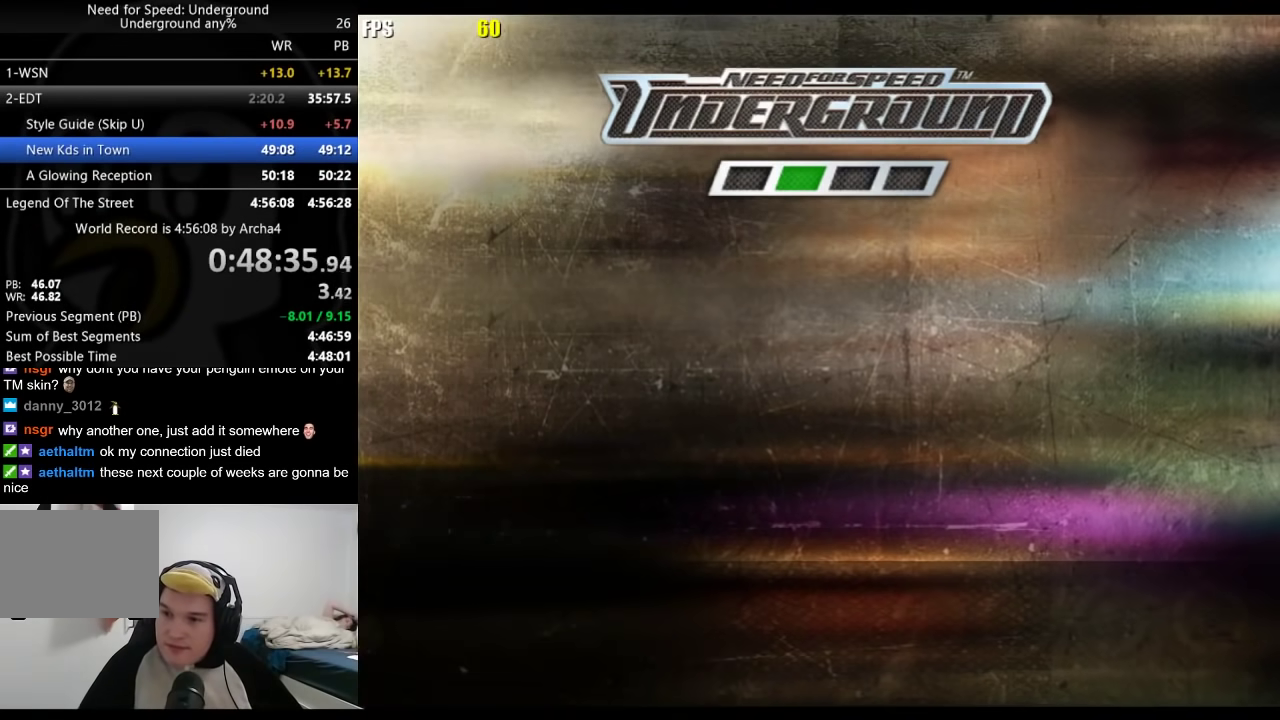
{"buttons": ["A"], "left_stick": "center", "right_stick": "center", "events": [[483, "A", "down"]]}
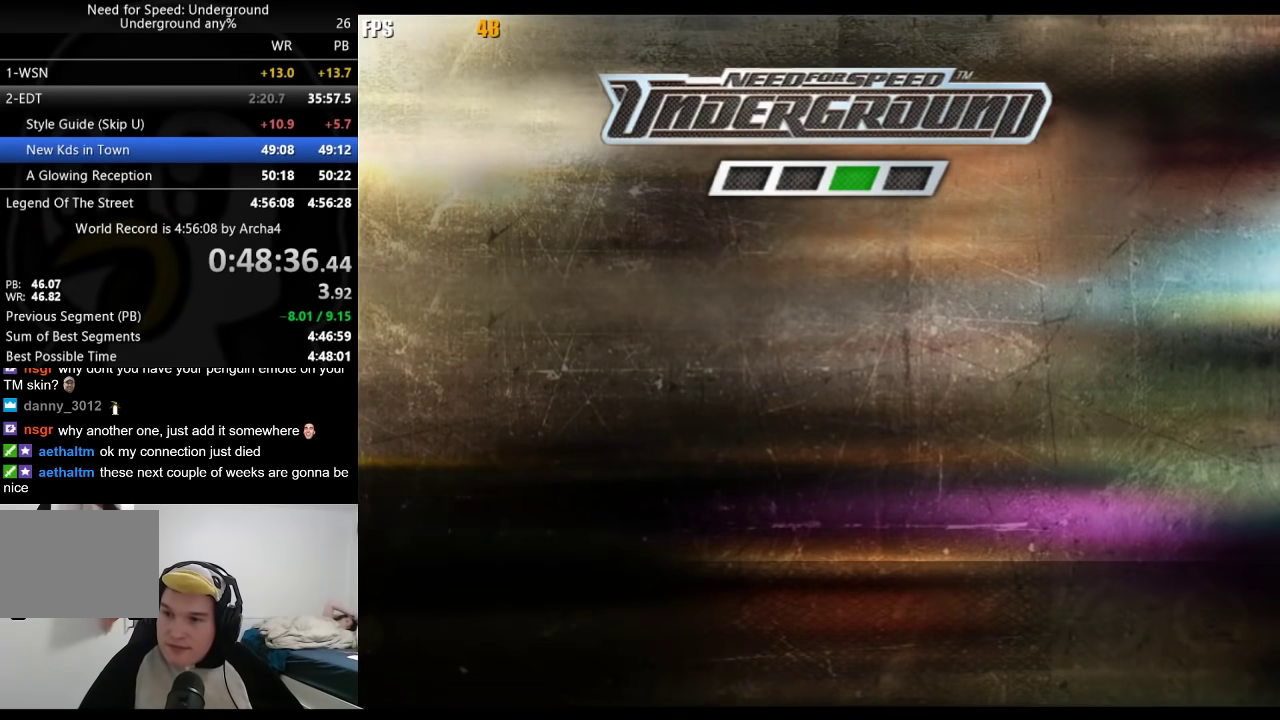
{"buttons": ["A"], "left_stick": "center", "right_stick": "center", "events": [[33, "A", "up"], [333, "A", "down"], [350, "A", "up"], [483, "A", "down"]]}
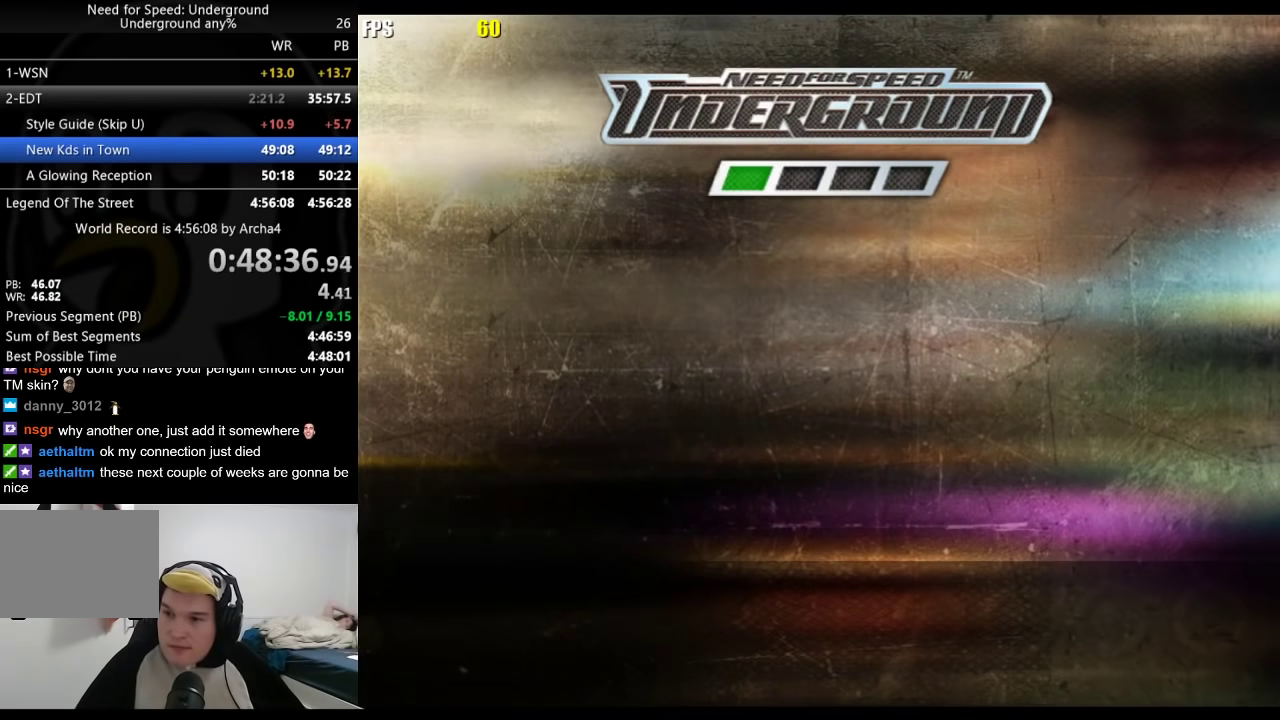
{"buttons": [], "left_stick": "center", "right_stick": "center", "events": [[17, "A", "up"], [83, "A", "down"], [117, "A", "up"], [183, "A", "down"], [217, "A", "up"], [267, "A", "down"], [317, "A", "up"], [367, "A", "down"], [400, "A", "up"], [467, "A", "down"], [483, "A", "up"]]}
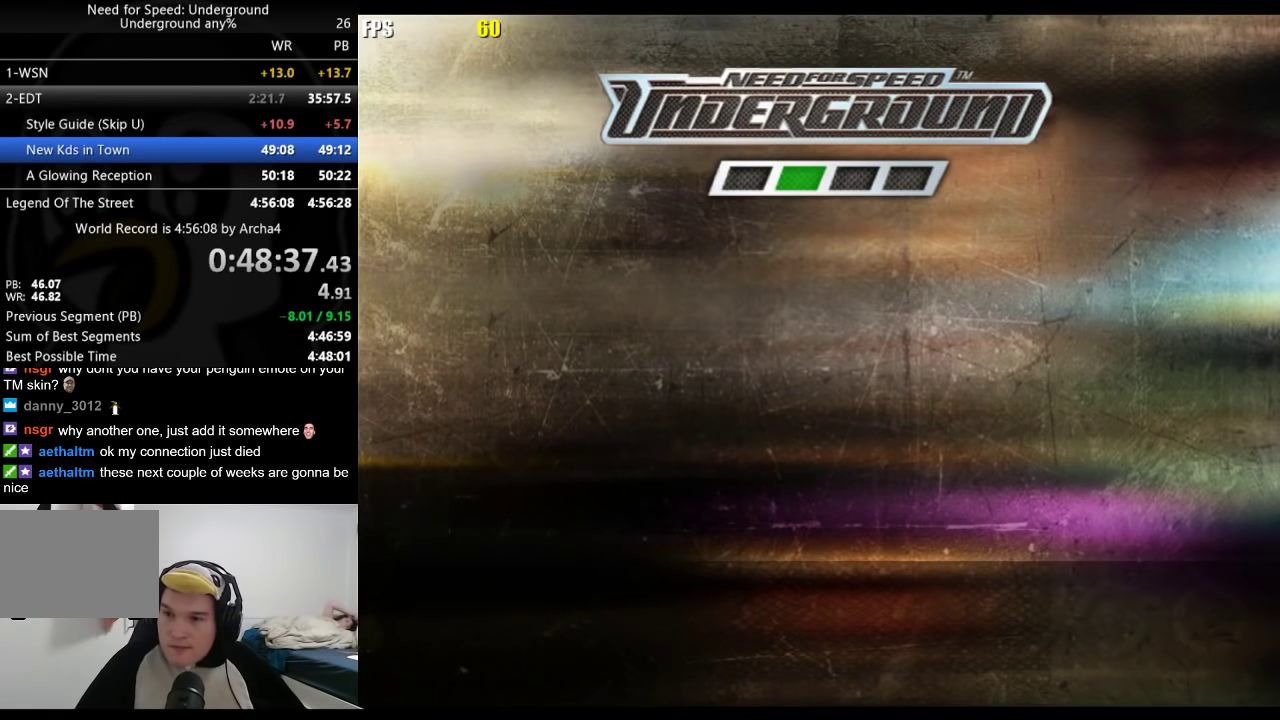
{"buttons": ["A"], "left_stick": "center", "right_stick": "center", "events": [[217, "A", "down"], [267, "A", "up"], [467, "A", "down"]]}
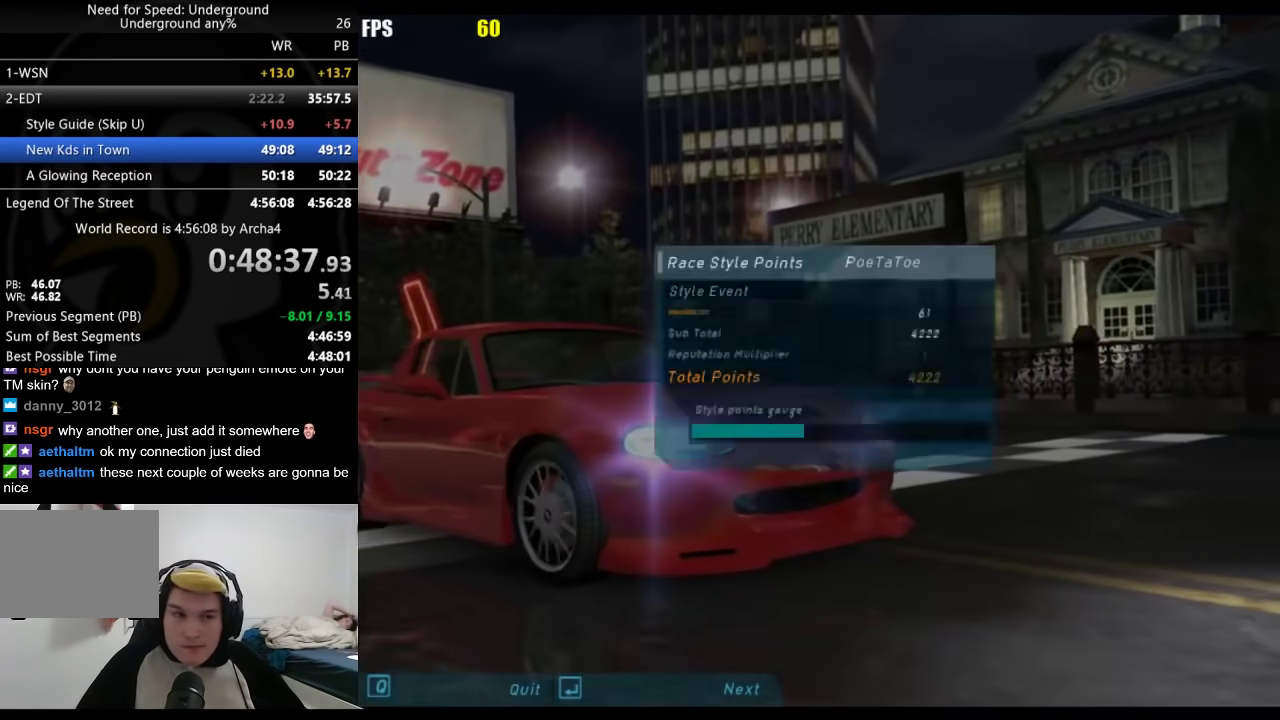
{"buttons": [], "left_stick": "center", "right_stick": "center", "events": [[17, "A", "up"]]}
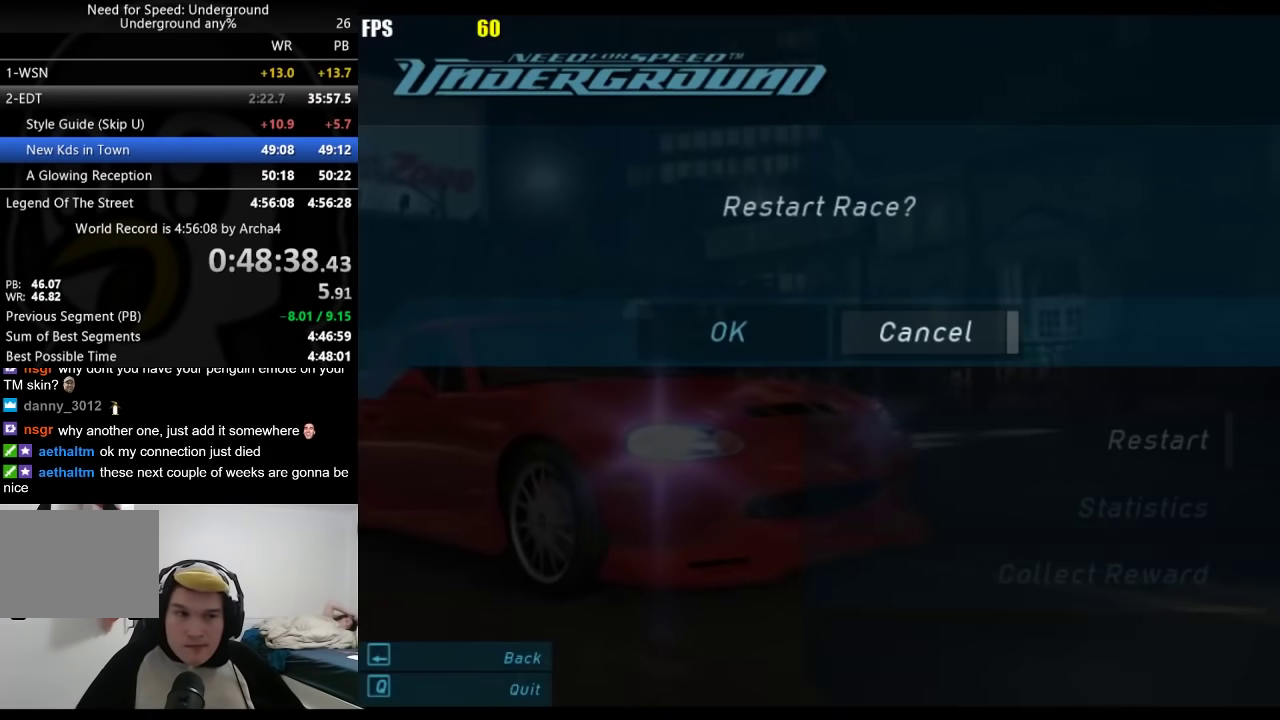
{"buttons": ["A", "DPAD_UP", "DPAD_LEFT"], "left_stick": "center", "right_stick": "center", "events": [[117, "B", "down"], [217, "B", "up"], [250, "DPAD_UP", "down"], [333, "A", "down"], [350, "DPAD_UP", "up"], [433, "A", "up"], [450, "DPAD_LEFT", "down"], [467, "DPAD_UP", "down"], [483, "A", "down"]]}
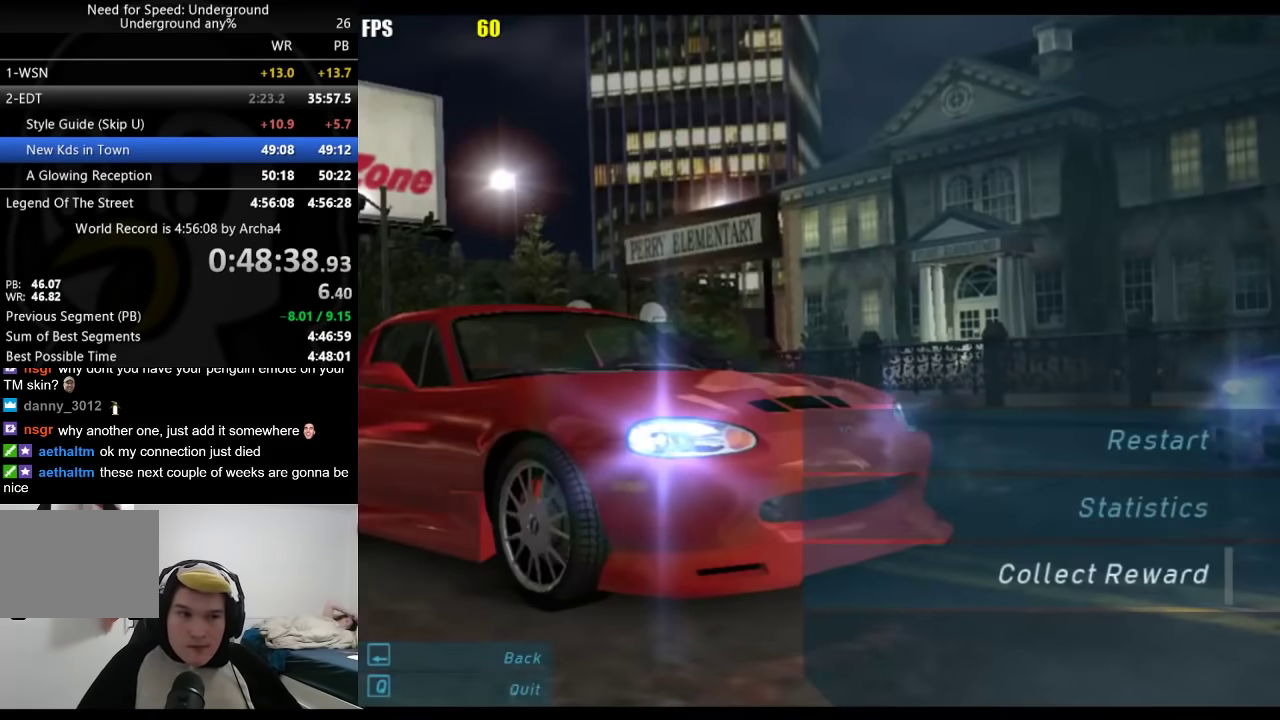
{"buttons": [], "left_stick": "center", "right_stick": "center", "events": [[50, "DPAD_UP", "up"], [67, "A", "up"], [67, "DPAD_LEFT", "up"]]}
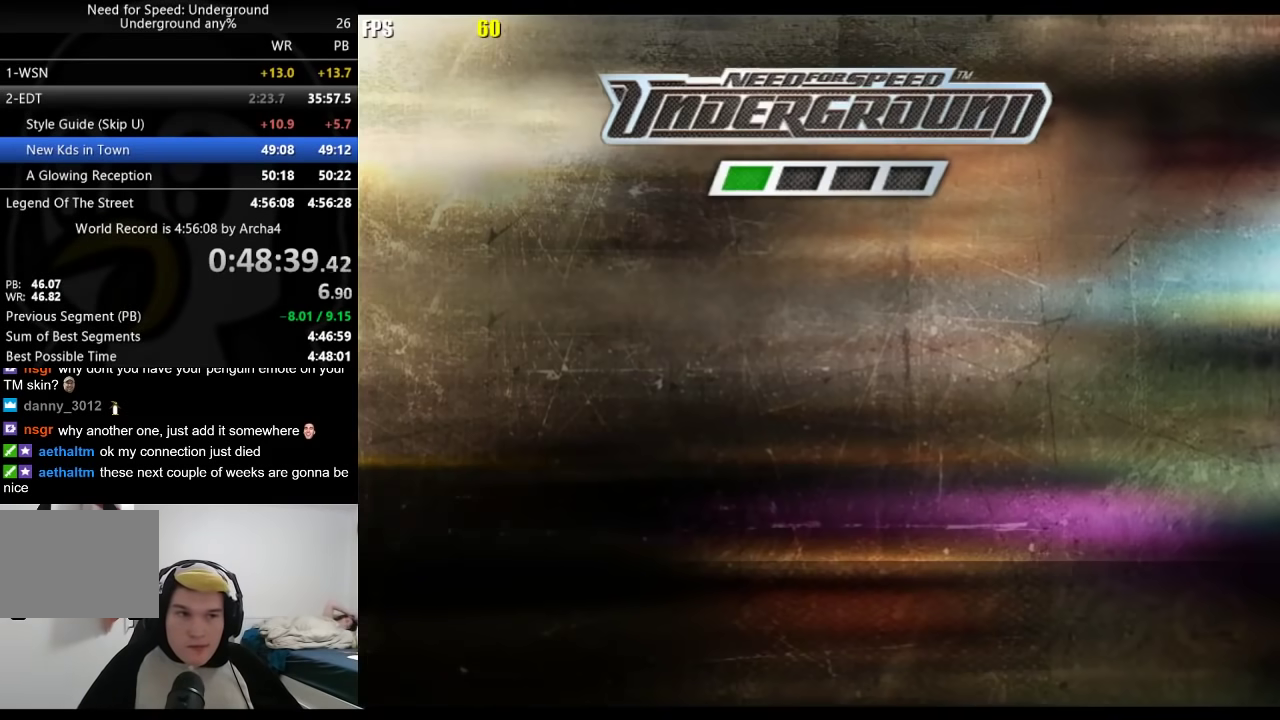
{"buttons": ["A"], "left_stick": "center", "right_stick": "center", "events": [[117, "A", "down"], [167, "A", "up"], [300, "A", "down"], [433, "A", "up"], [483, "A", "down"]]}
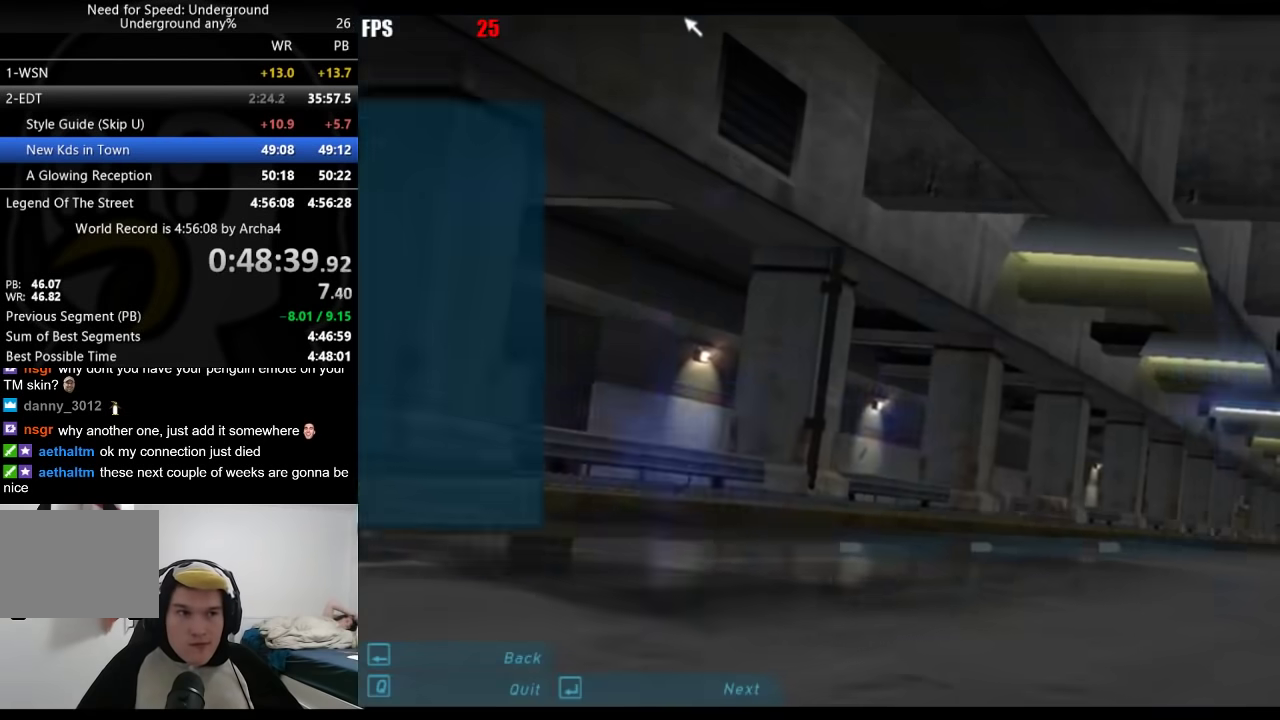
{"buttons": [], "left_stick": "center", "right_stick": "center", "events": [[33, "A", "up"], [83, "A", "down"], [200, "A", "up"]]}
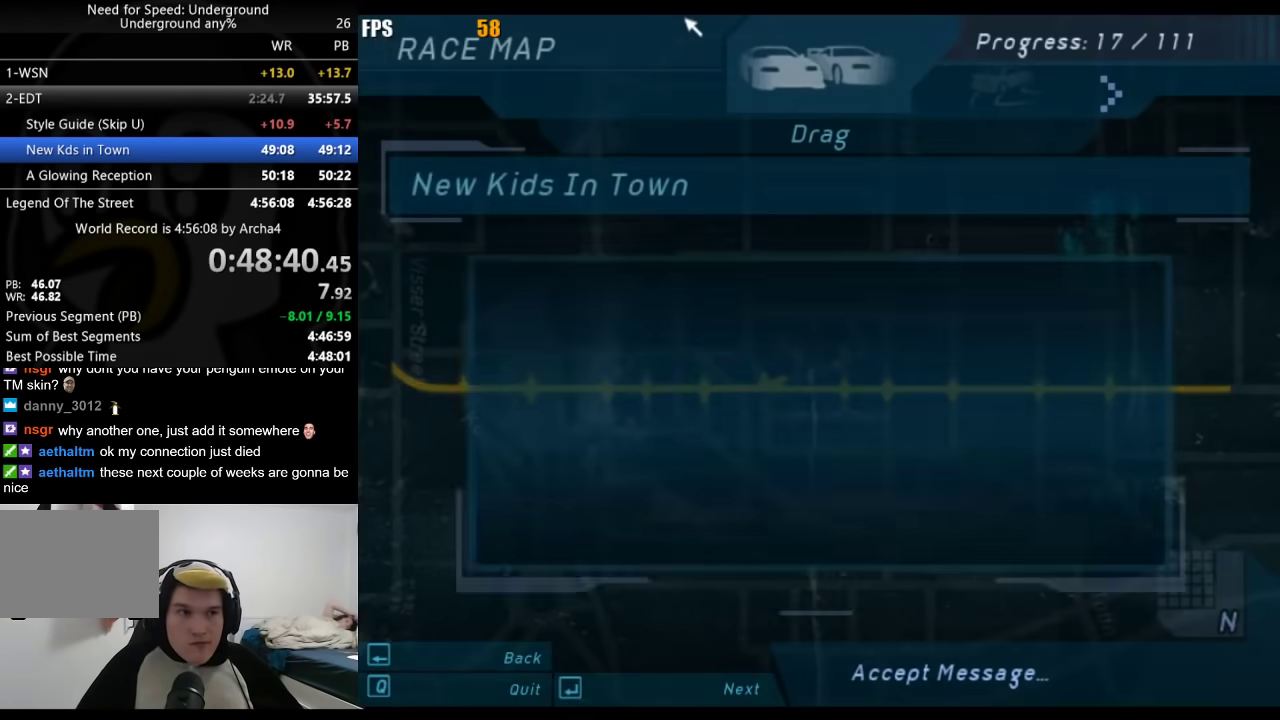
{"buttons": [], "left_stick": "center", "right_stick": "center", "events": [[283, "A", "down"], [333, "A", "up"]]}
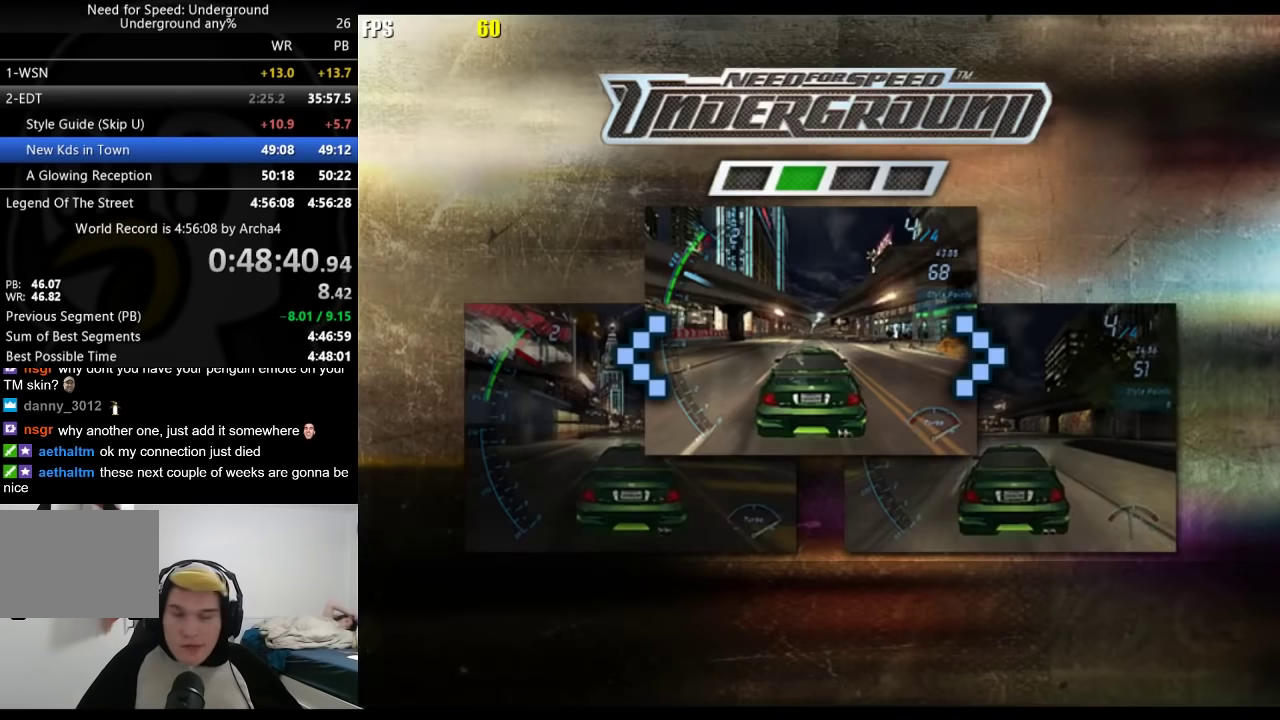
{"buttons": [], "left_stick": "center", "right_stick": "center", "events": []}
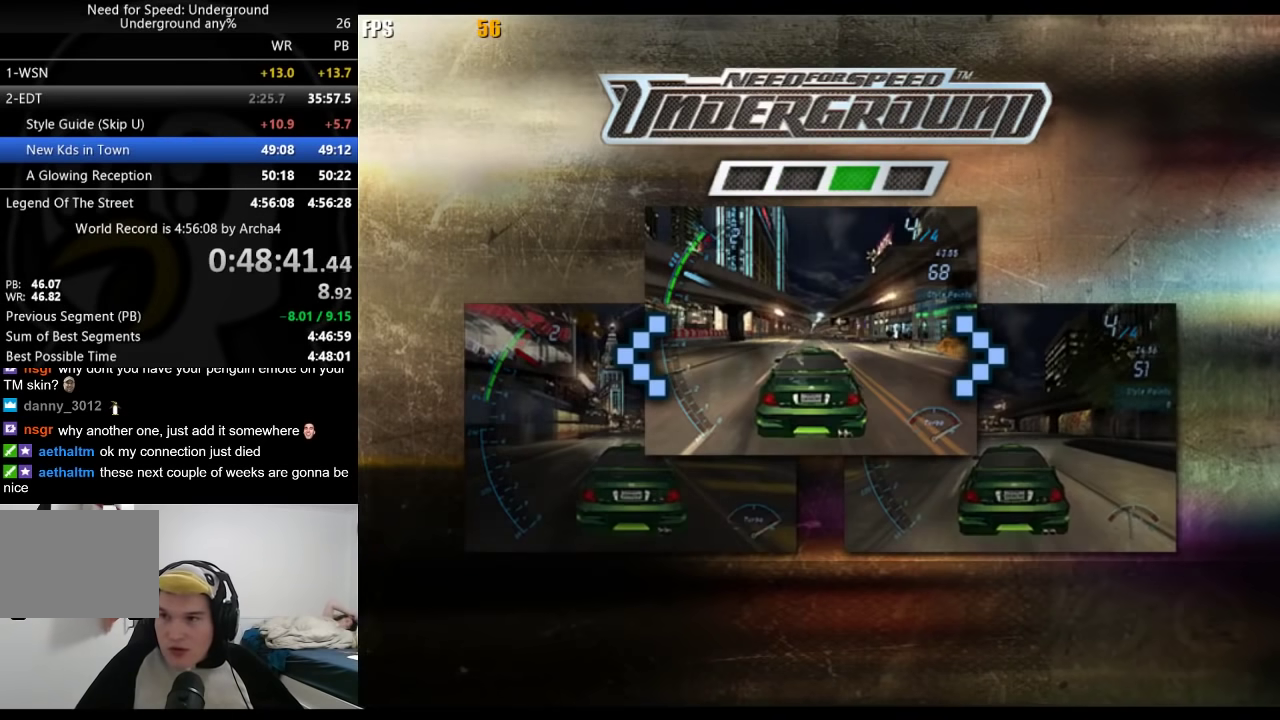
{"buttons": [], "left_stick": "center", "right_stick": "center", "events": [[333, "A", "down"], [433, "A", "up"]]}
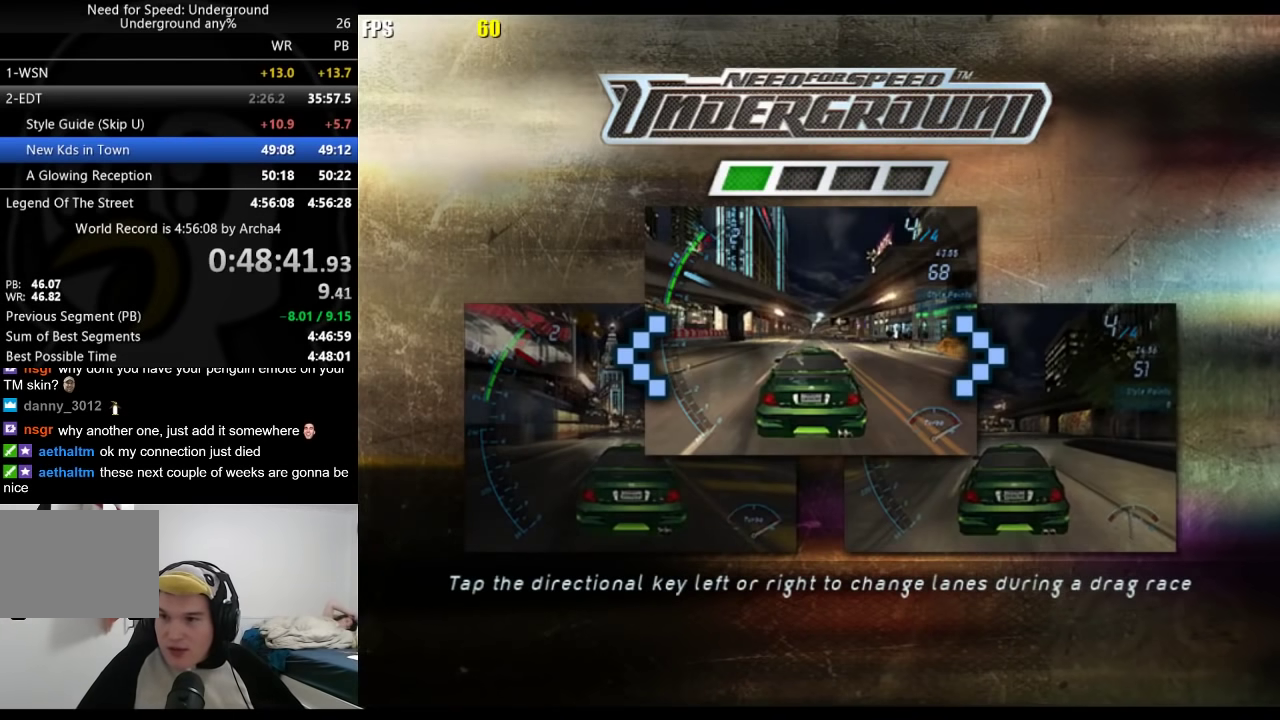
{"buttons": [], "left_stick": "center", "right_stick": "center", "events": [[17, "A", "down"], [100, "A", "up"], [183, "A", "down"], [283, "A", "up"], [367, "A", "down"], [450, "A", "up"]]}
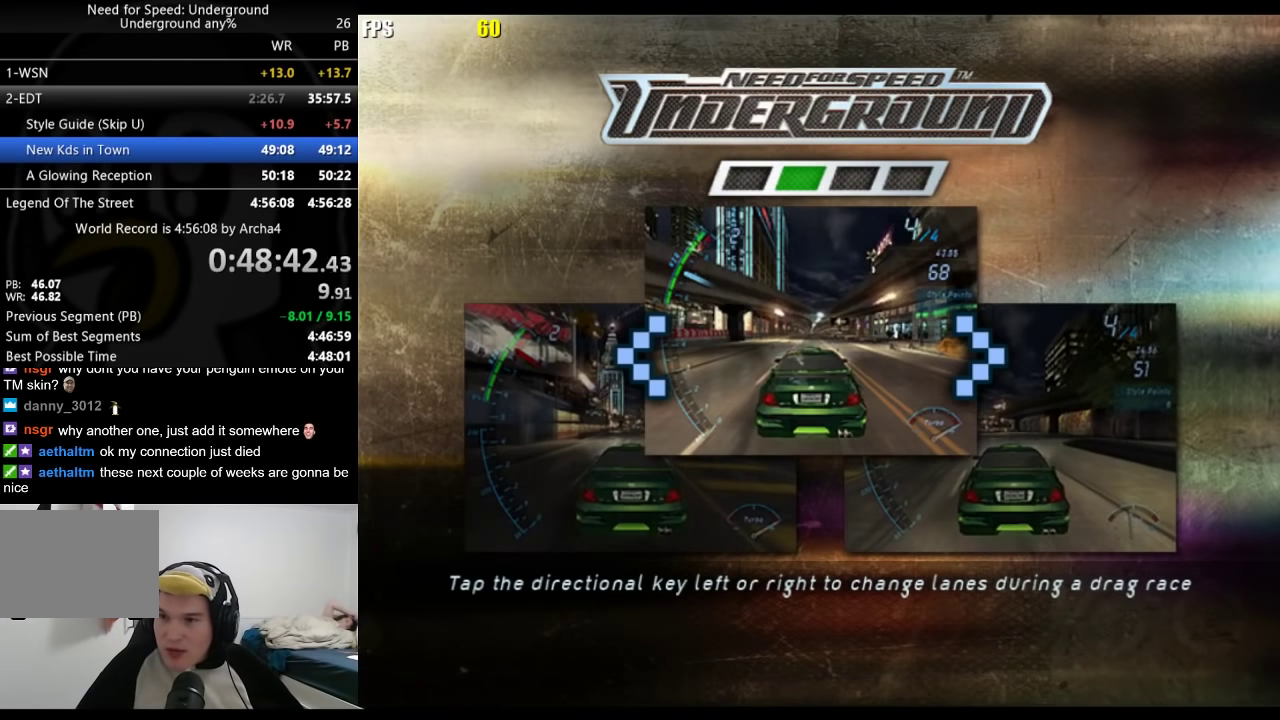
{"buttons": ["A"], "left_stick": "center", "right_stick": "center", "events": [[33, "A", "down"], [117, "A", "up"], [200, "A", "down"], [283, "A", "up"], [383, "A", "down"], [450, "A", "up"], [500, "A", "down"]]}
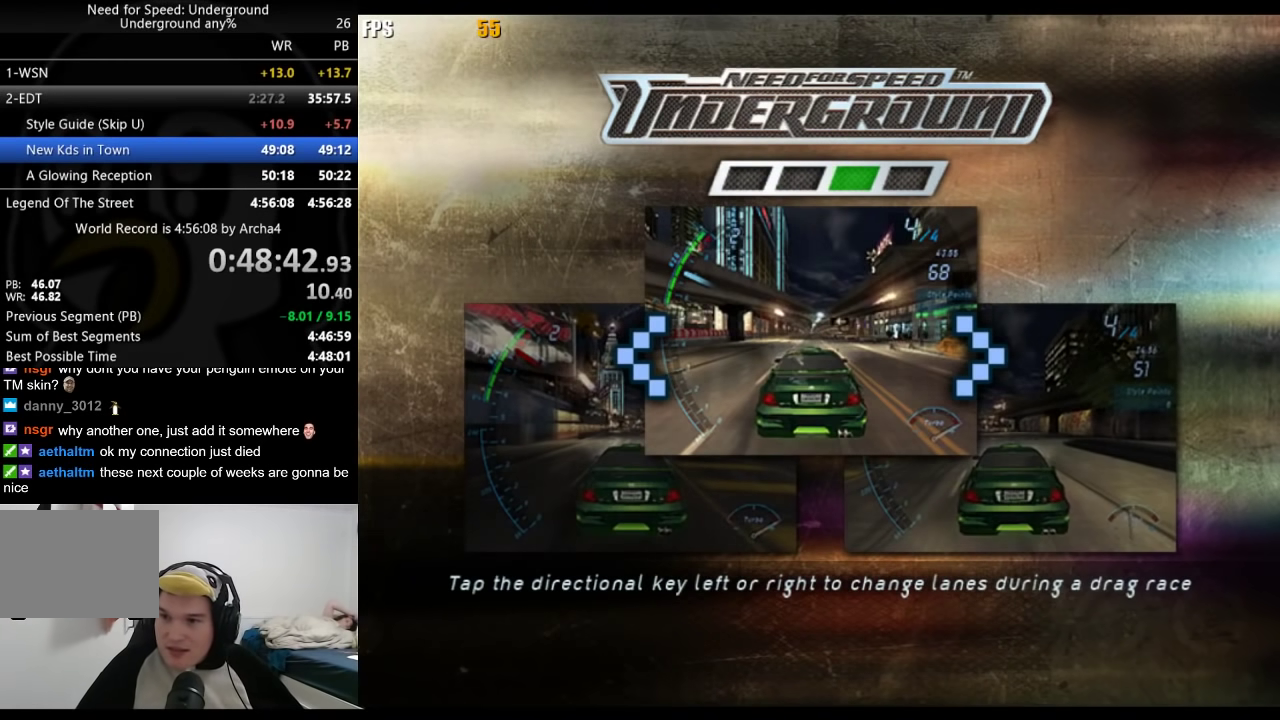
{"buttons": [], "left_stick": "center", "right_stick": "center", "events": [[83, "A", "up"], [167, "A", "down"], [217, "A", "up"], [317, "A", "down"], [367, "A", "up"]]}
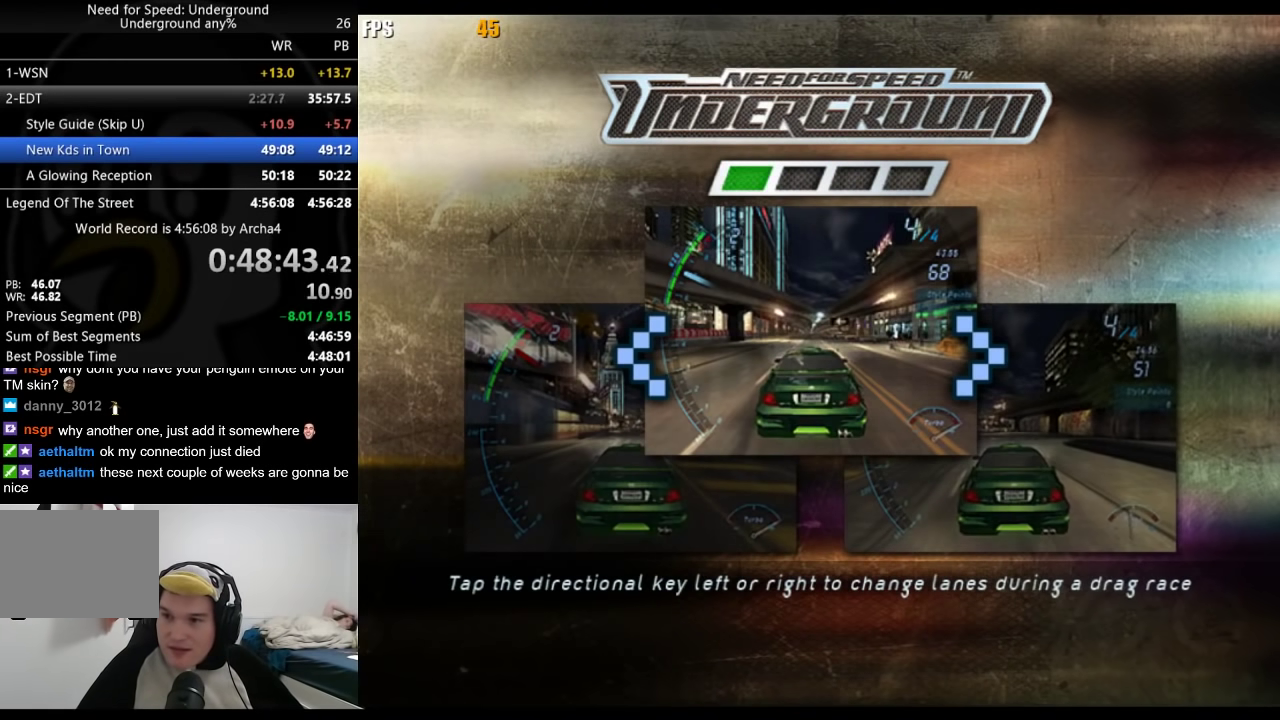
{"buttons": ["A"], "left_stick": "center", "right_stick": "center", "events": [[217, "A", "down"], [400, "A", "up"], [467, "A", "down"]]}
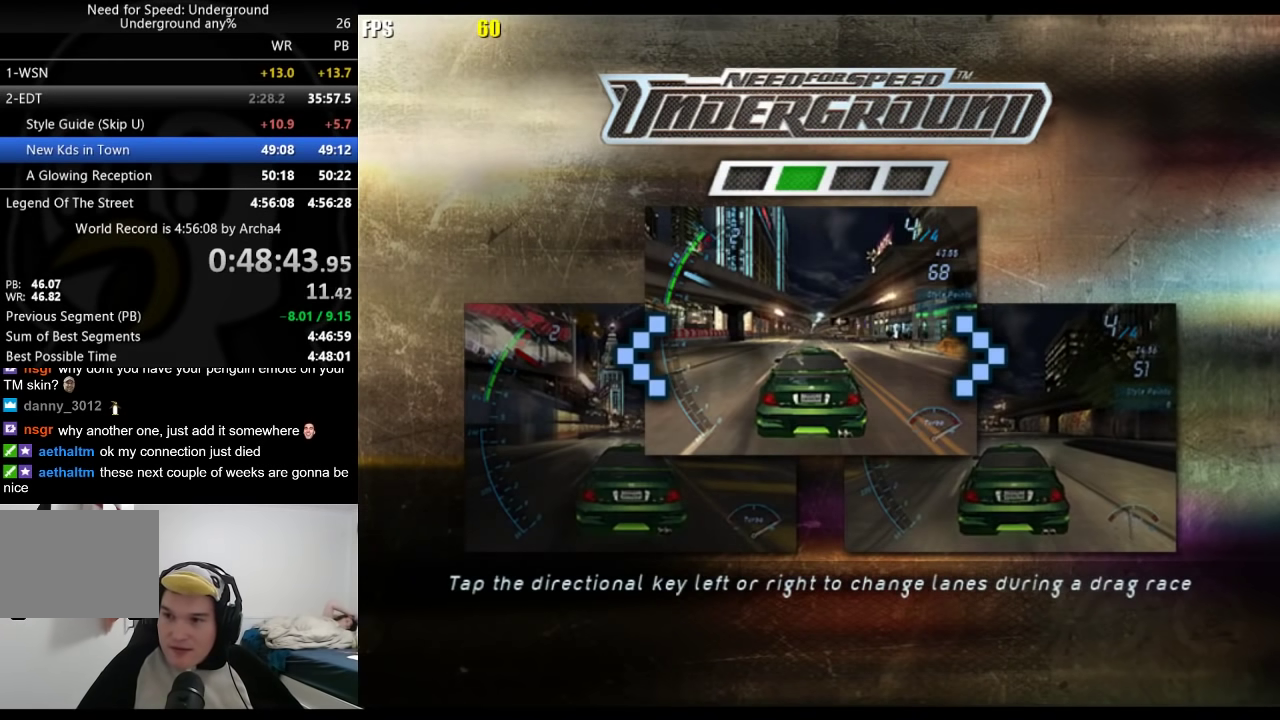
{"buttons": [], "left_stick": "center", "right_stick": "center", "events": [[50, "A", "up"], [250, "A", "down"], [300, "A", "up"]]}
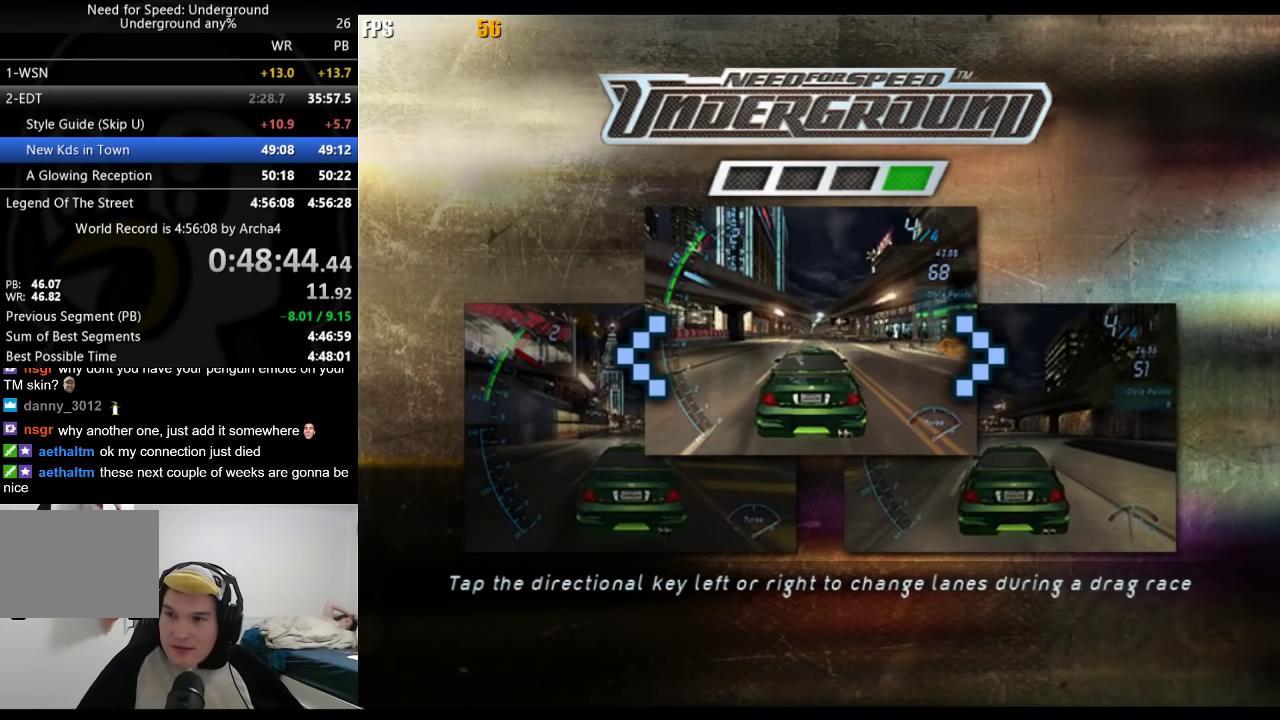
{"buttons": ["A"], "left_stick": "center", "right_stick": "center", "events": [[317, "A", "down"], [367, "A", "up"], [467, "A", "down"]]}
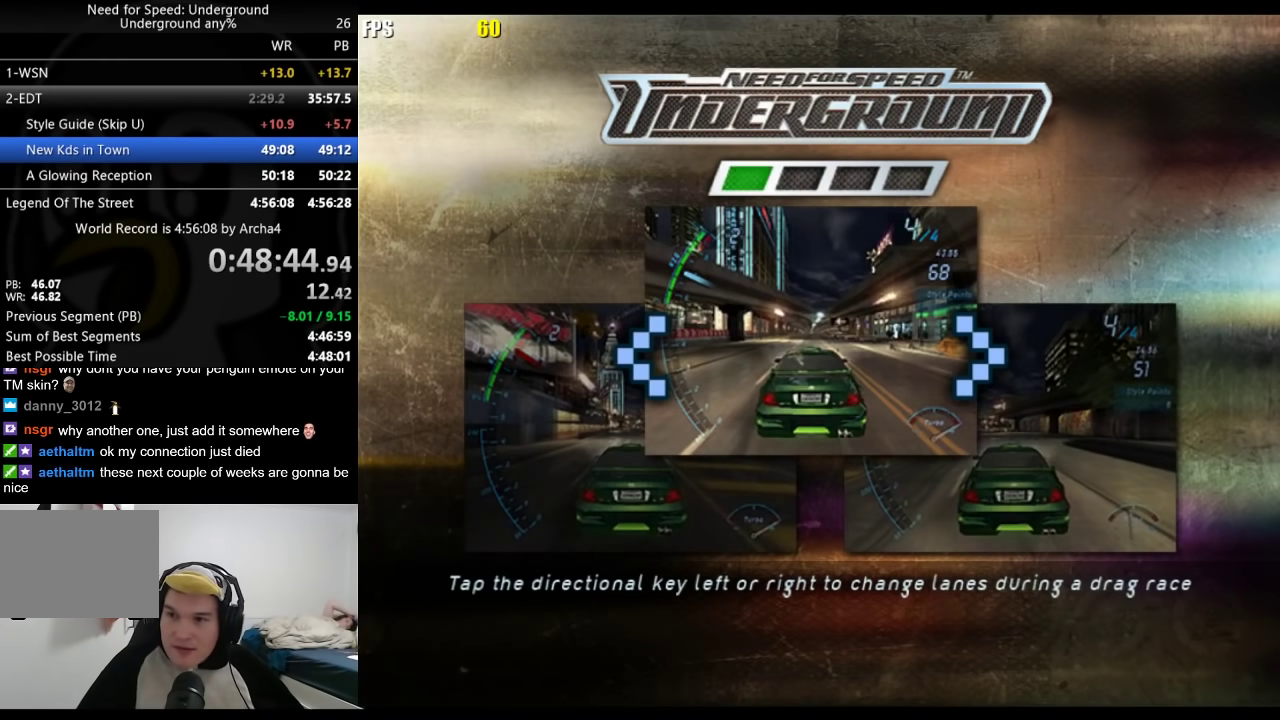
{"buttons": [], "left_stick": "center", "right_stick": "center", "events": [[33, "A", "up"], [100, "A", "down"], [167, "A", "up"], [267, "A", "down"], [317, "A", "up"], [400, "A", "down"], [467, "A", "up"]]}
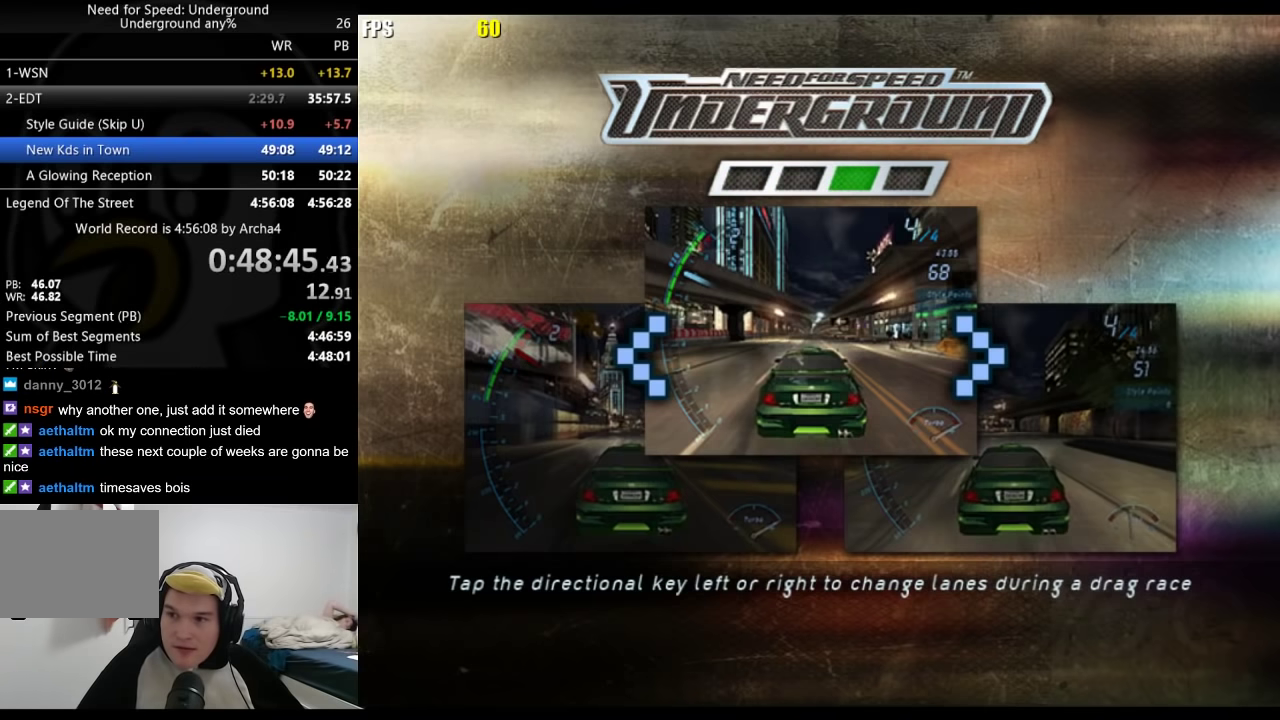
{"buttons": [], "left_stick": "center", "right_stick": "center", "events": [[133, "A", "down"], [200, "A", "up"], [300, "A", "down"], [367, "A", "up"], [433, "A", "down"], [500, "A", "up"]]}
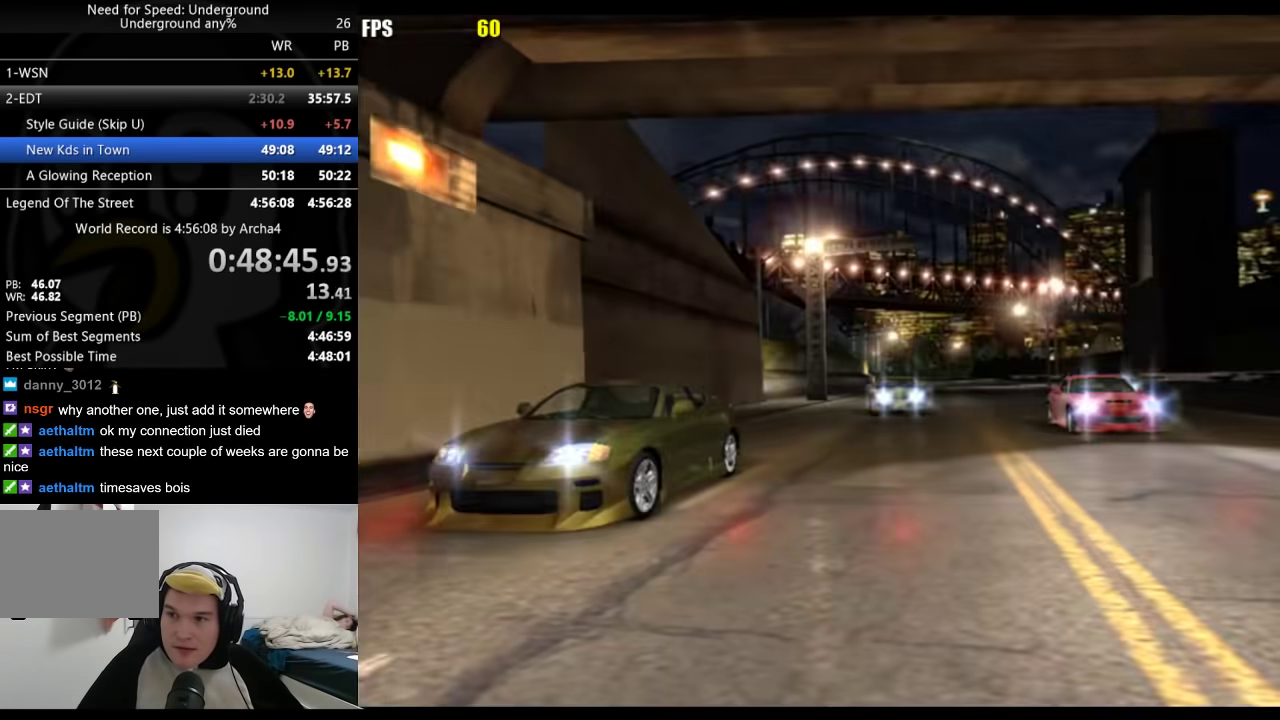
{"buttons": [], "left_stick": "center", "right_stick": "center", "events": [[83, "A", "down"], [150, "A", "up"]]}
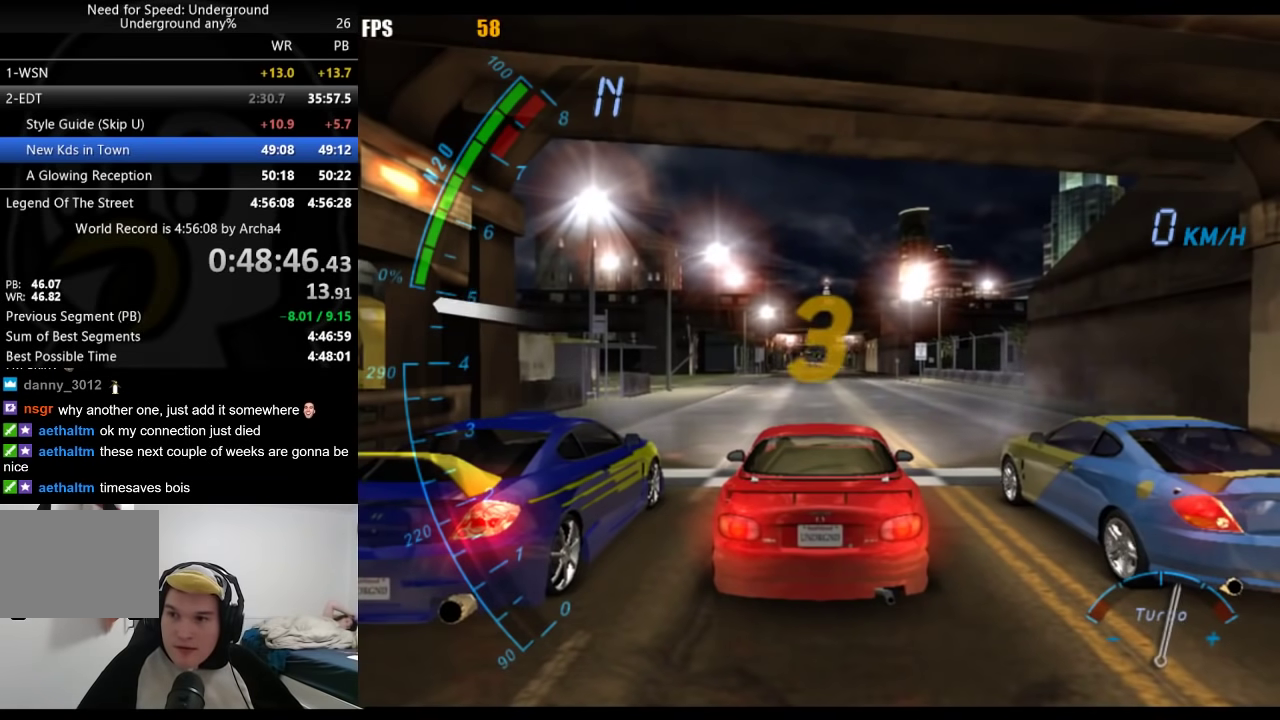
{"buttons": [], "left_stick": "center", "right_stick": "center", "events": []}